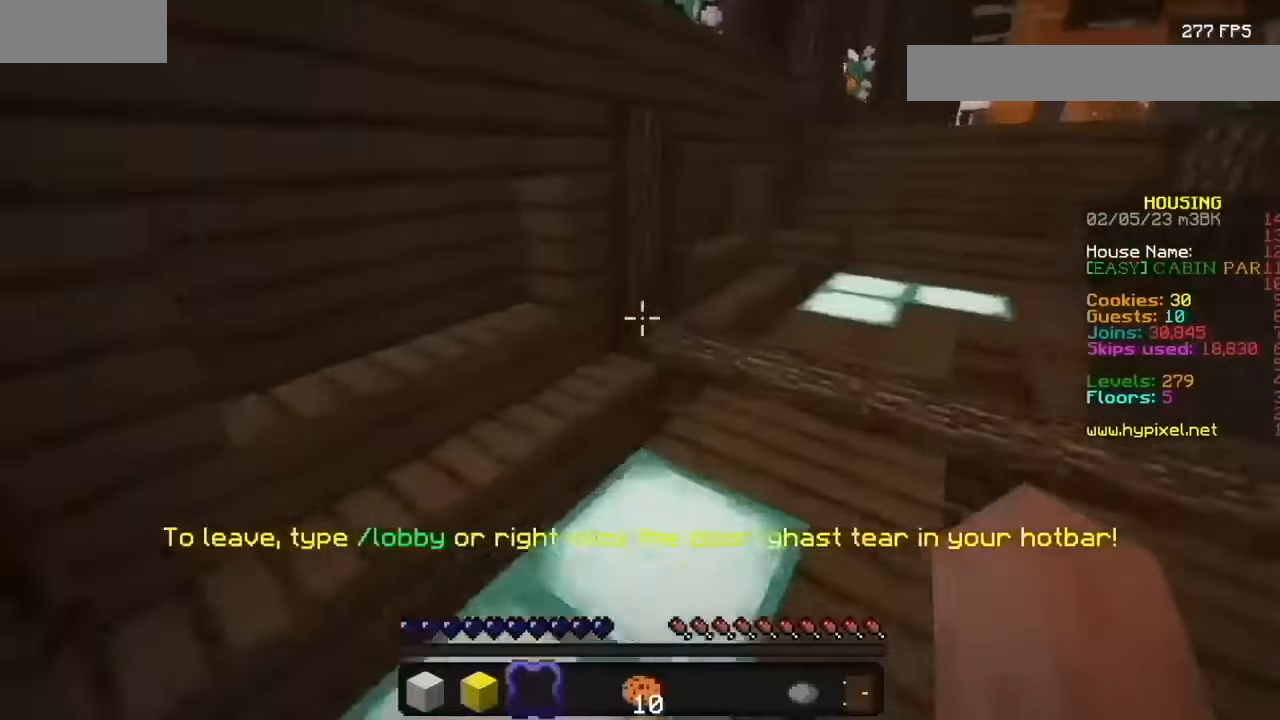
Gameplay with keyboard and mouse; each line is a JSON object with the keys and mouse buttons held at the frame after it. "events" lists presses ("down") and releases ("up") of "mouse_left" and "mouse_right" between this image and that frame as [ms after this image, input, new state], when the widget could be followed in between. "mouse_left", "mouse_right" = the "left", "right" buttons of the "mouse" list. No other keys are recorded. Fast repeated clicks can show as one long hold. Mouse movement is not recorded.
{"keys": [], "mouse": [], "events": [[233, "mouse_left", "down"], [334, "mouse_left", "up"]]}
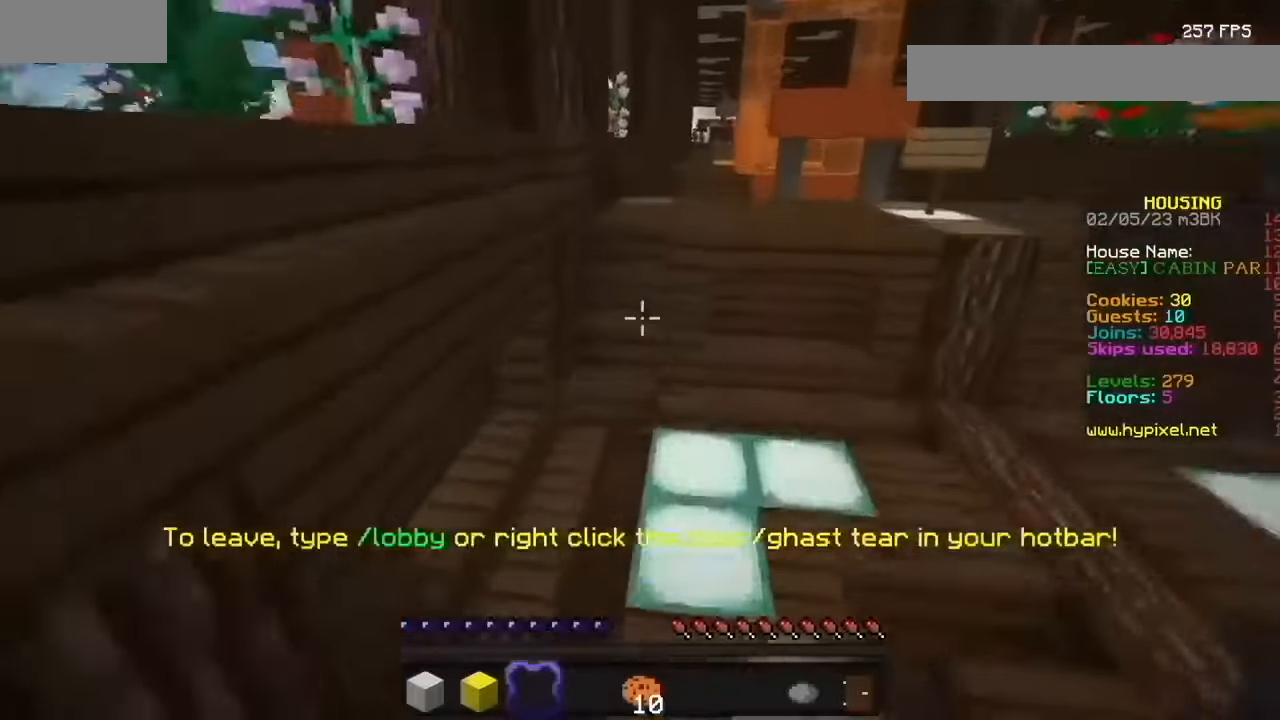
{"keys": [], "mouse": [], "events": []}
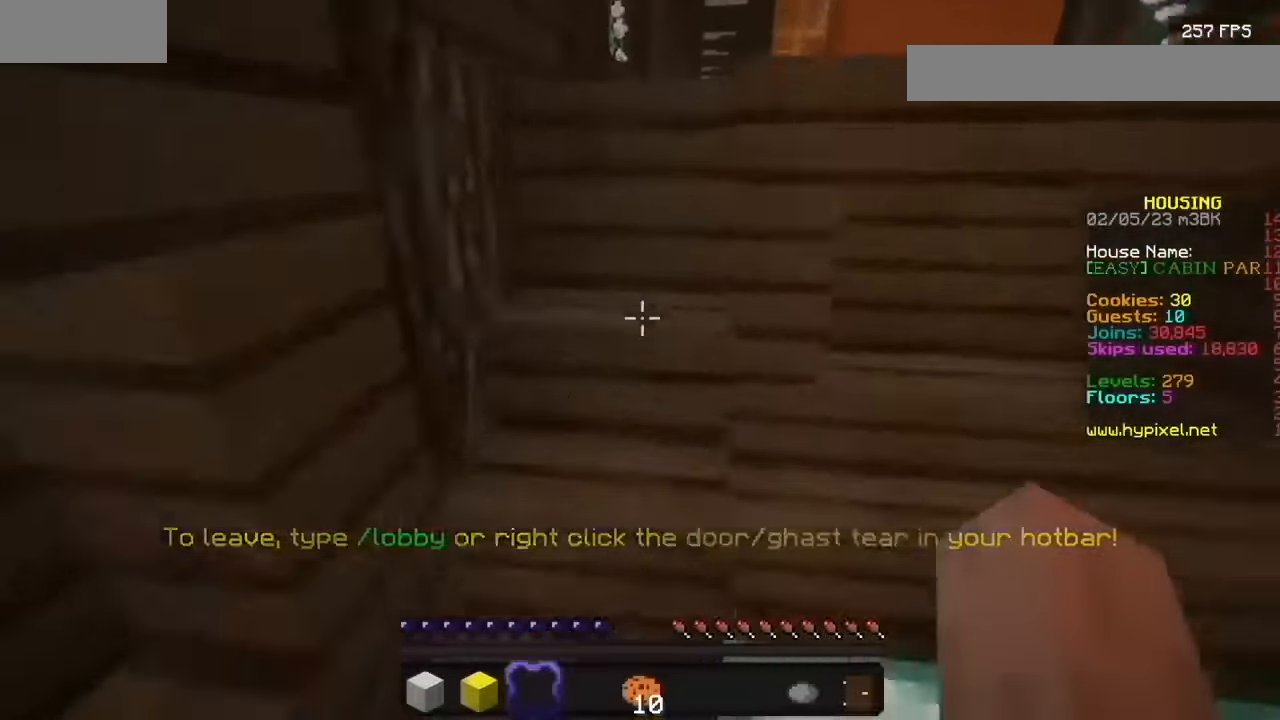
{"keys": [], "mouse": [], "events": []}
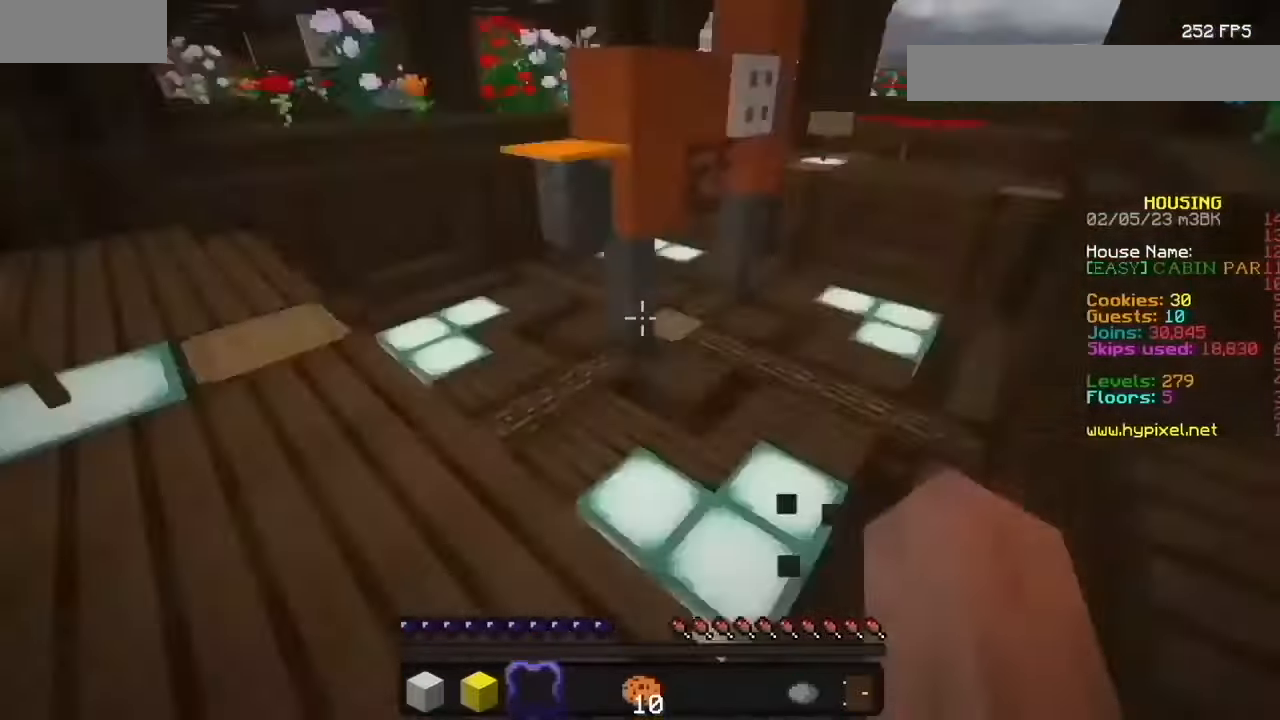
{"keys": [], "mouse": [], "events": []}
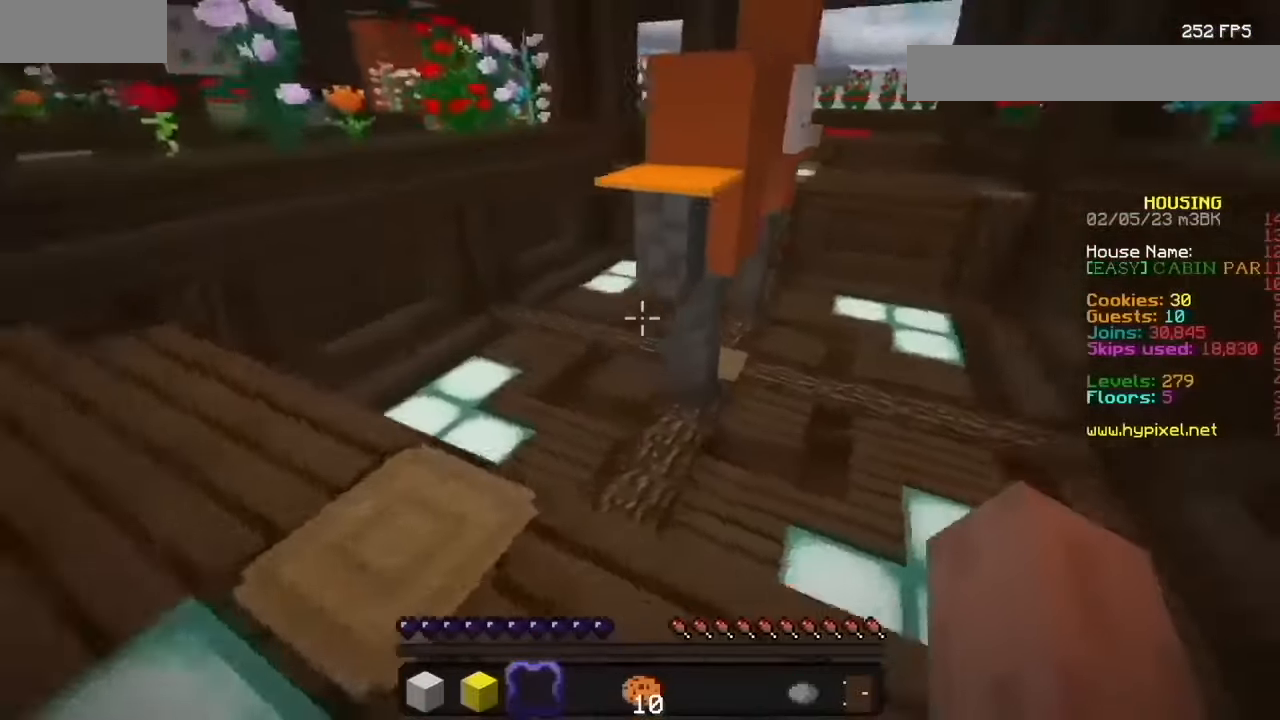
{"keys": [], "mouse": [], "events": []}
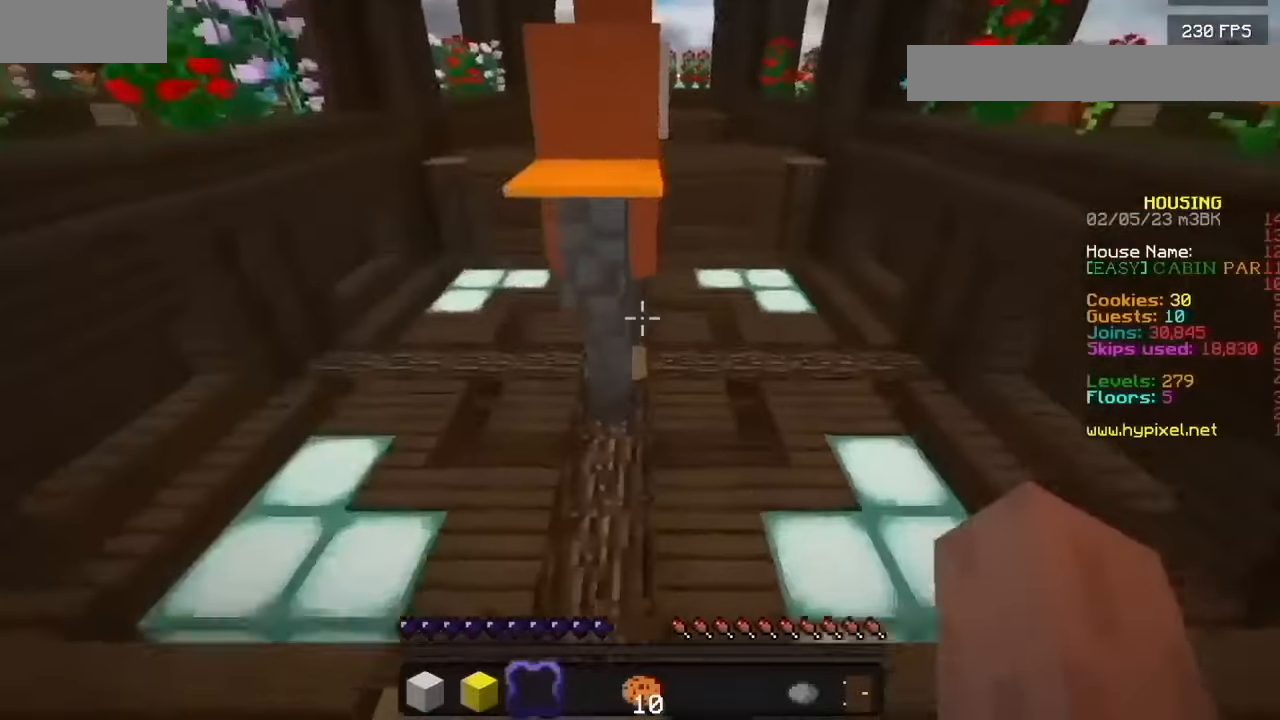
{"keys": [], "mouse": [], "events": []}
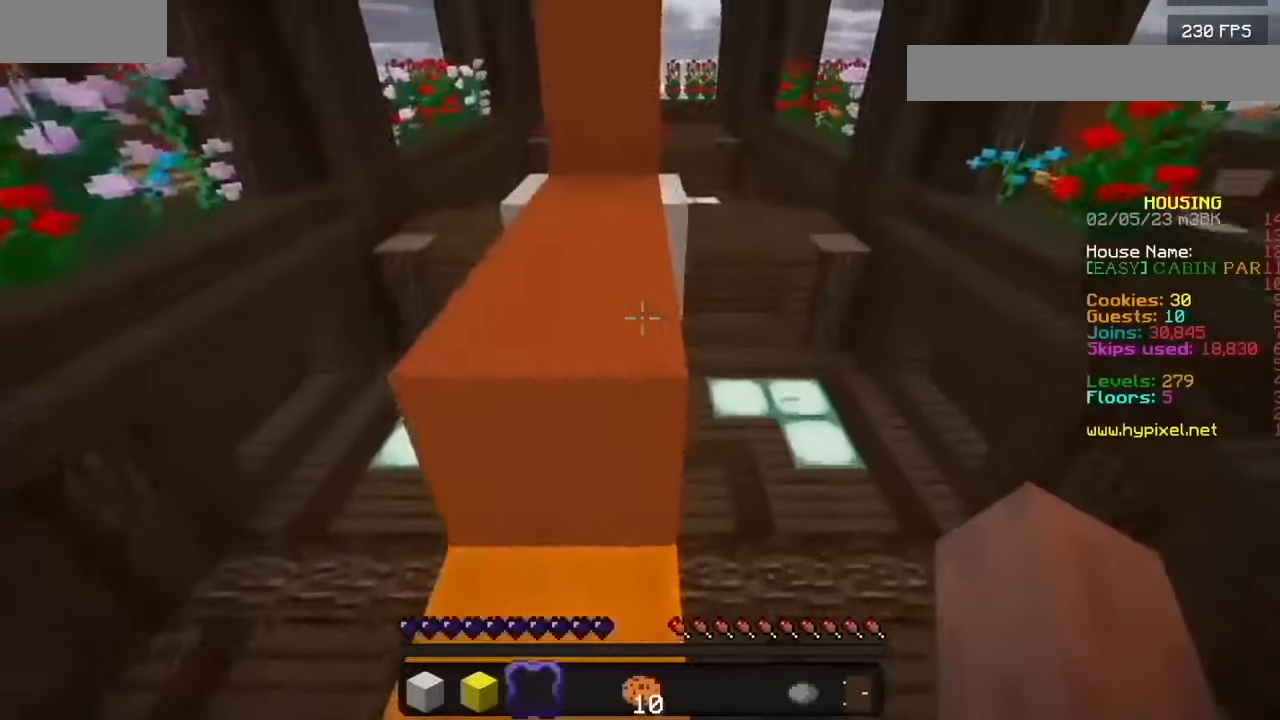
{"keys": [], "mouse": [], "events": []}
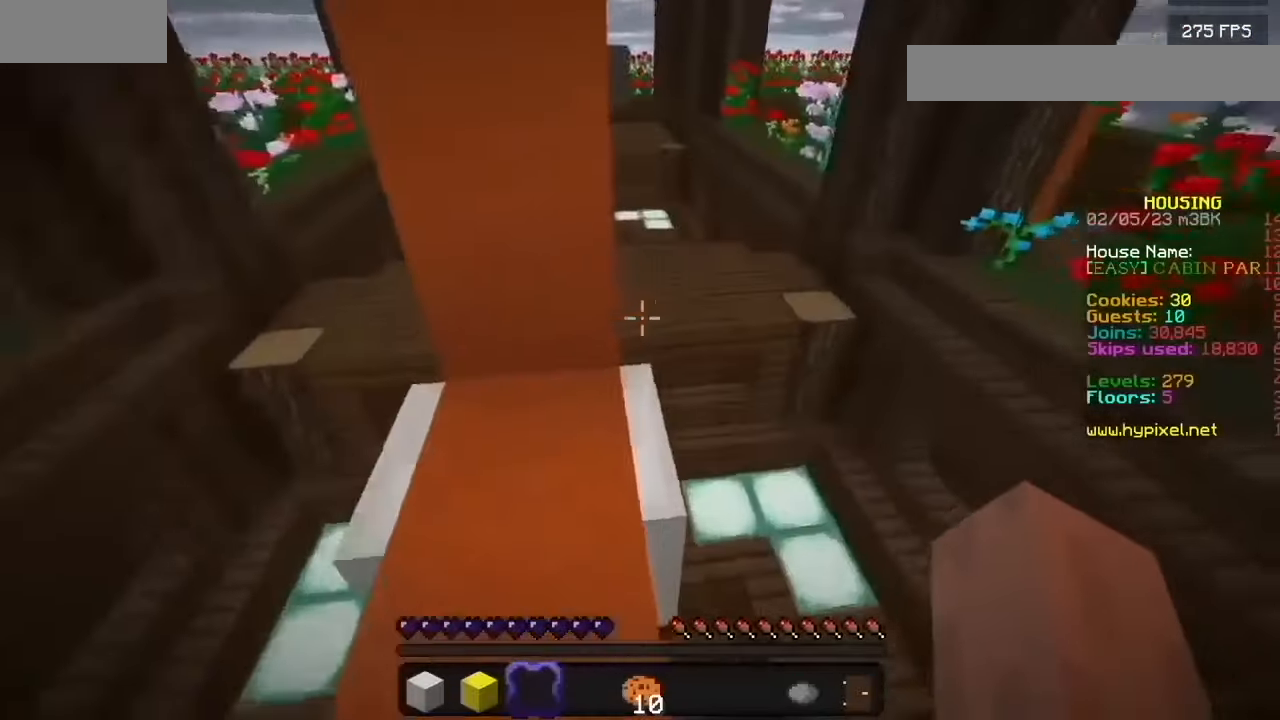
{"keys": [], "mouse": [], "events": []}
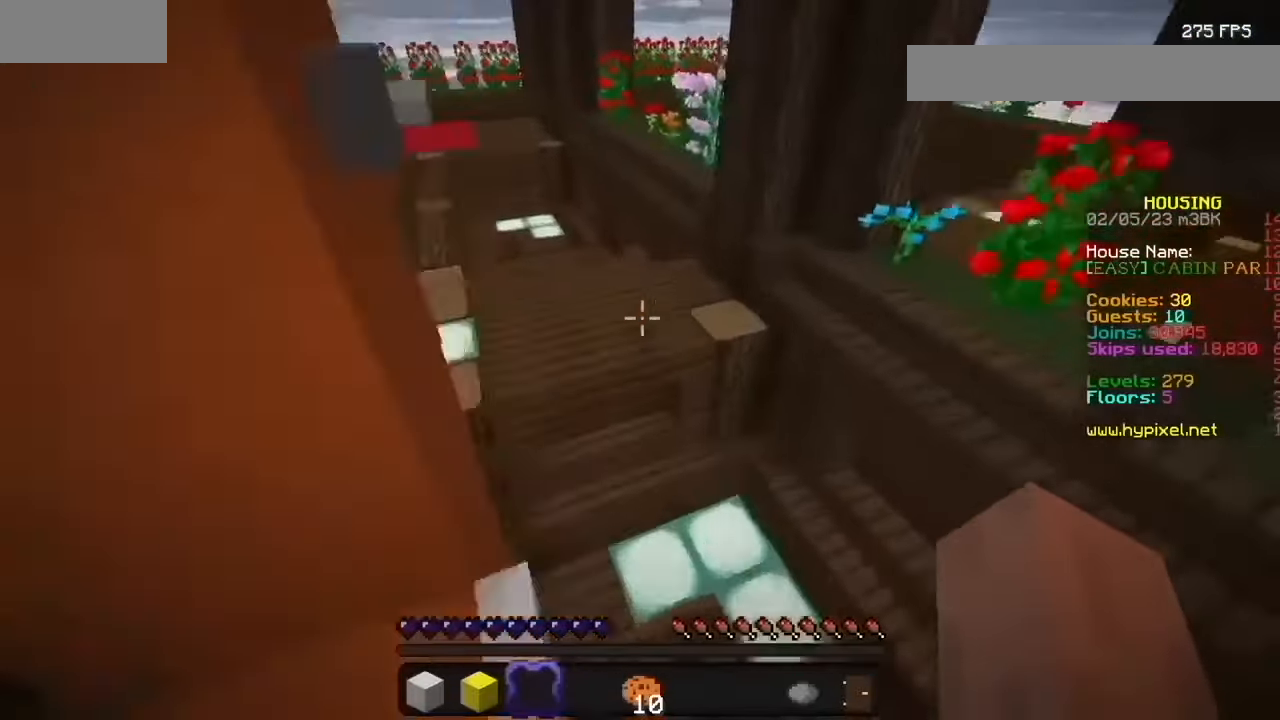
{"keys": [], "mouse": ["left"], "events": [[500, "mouse_left", "down"]]}
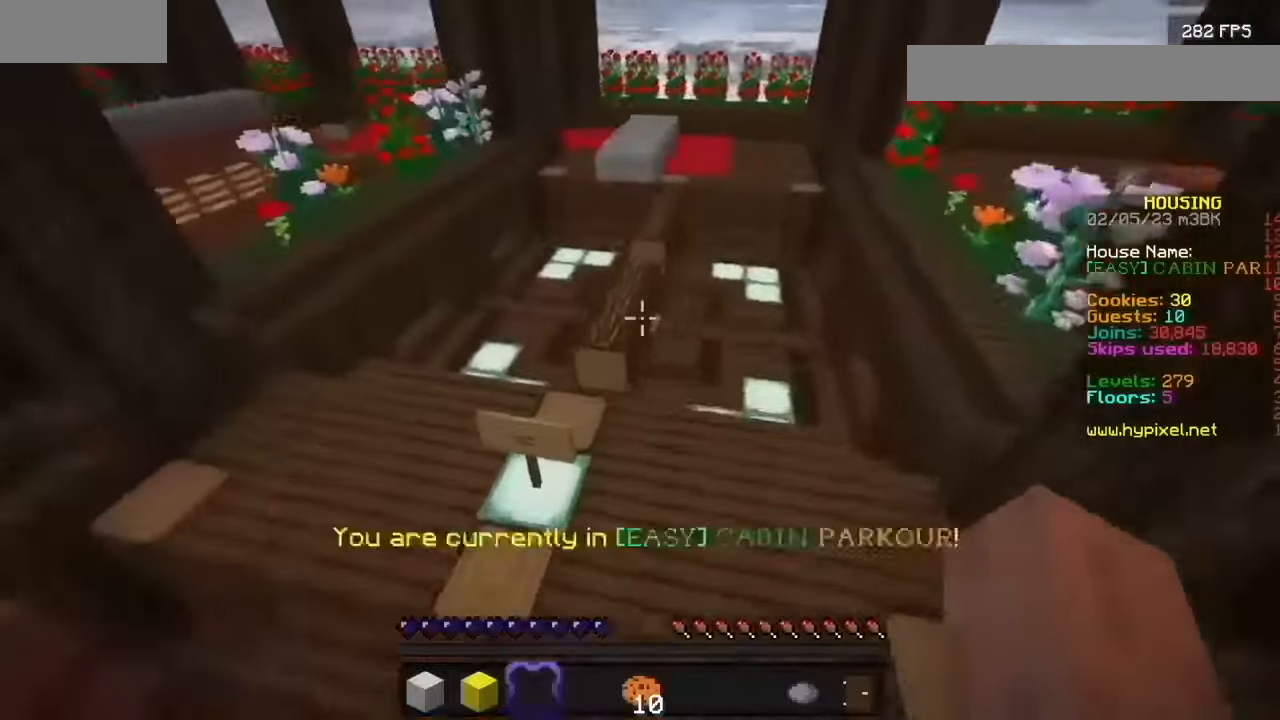
{"keys": [], "mouse": [], "events": [[134, "mouse_left", "up"], [267, "mouse_left", "down"], [367, "mouse_left", "up"]]}
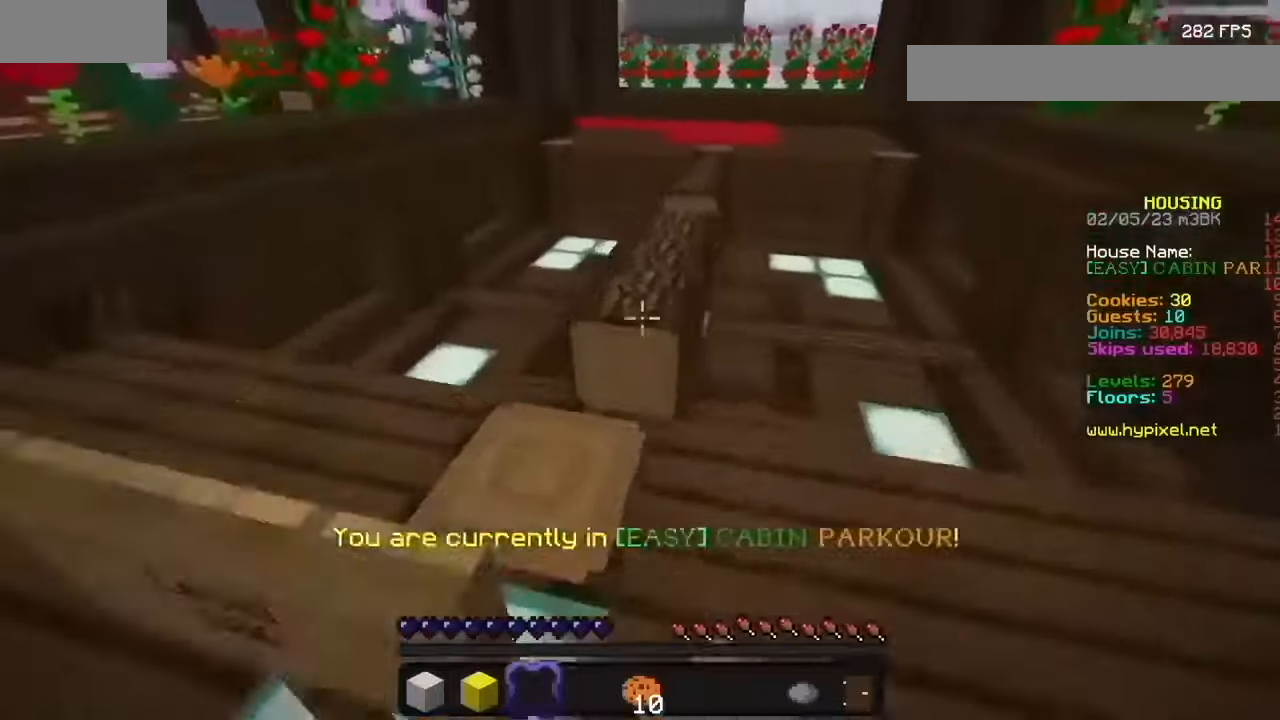
{"keys": [], "mouse": [], "events": []}
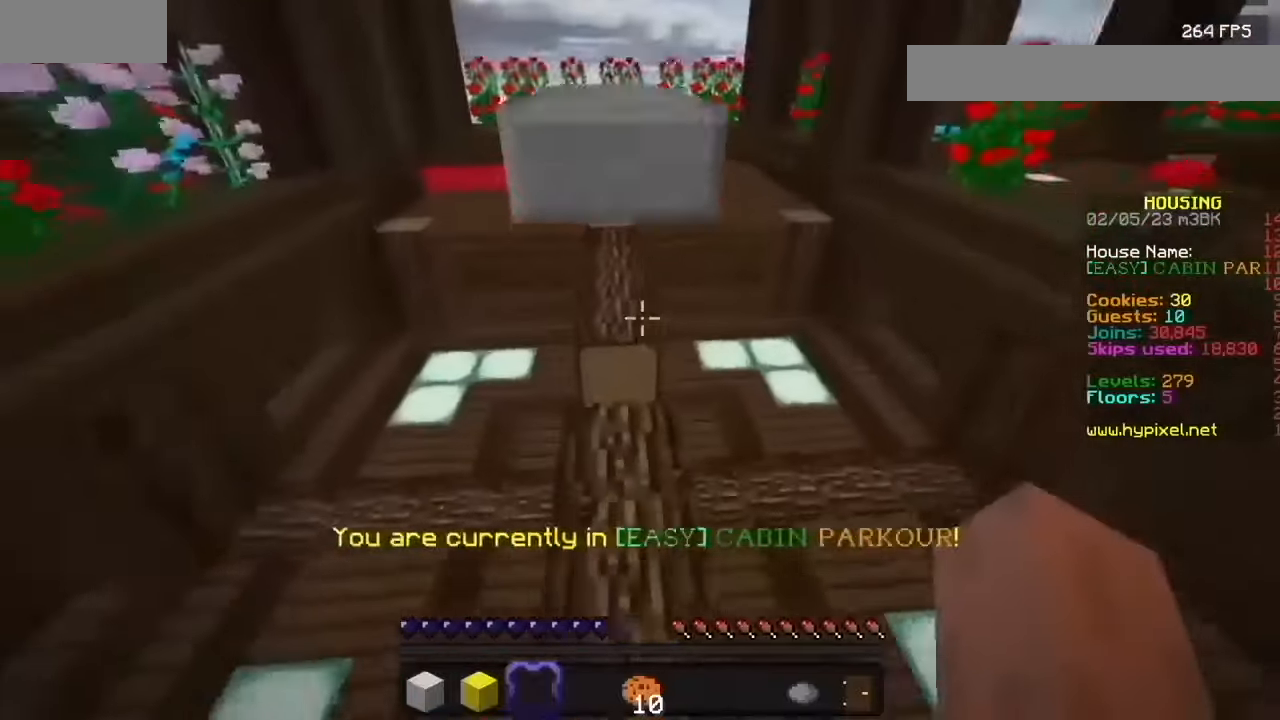
{"keys": [], "mouse": [], "events": []}
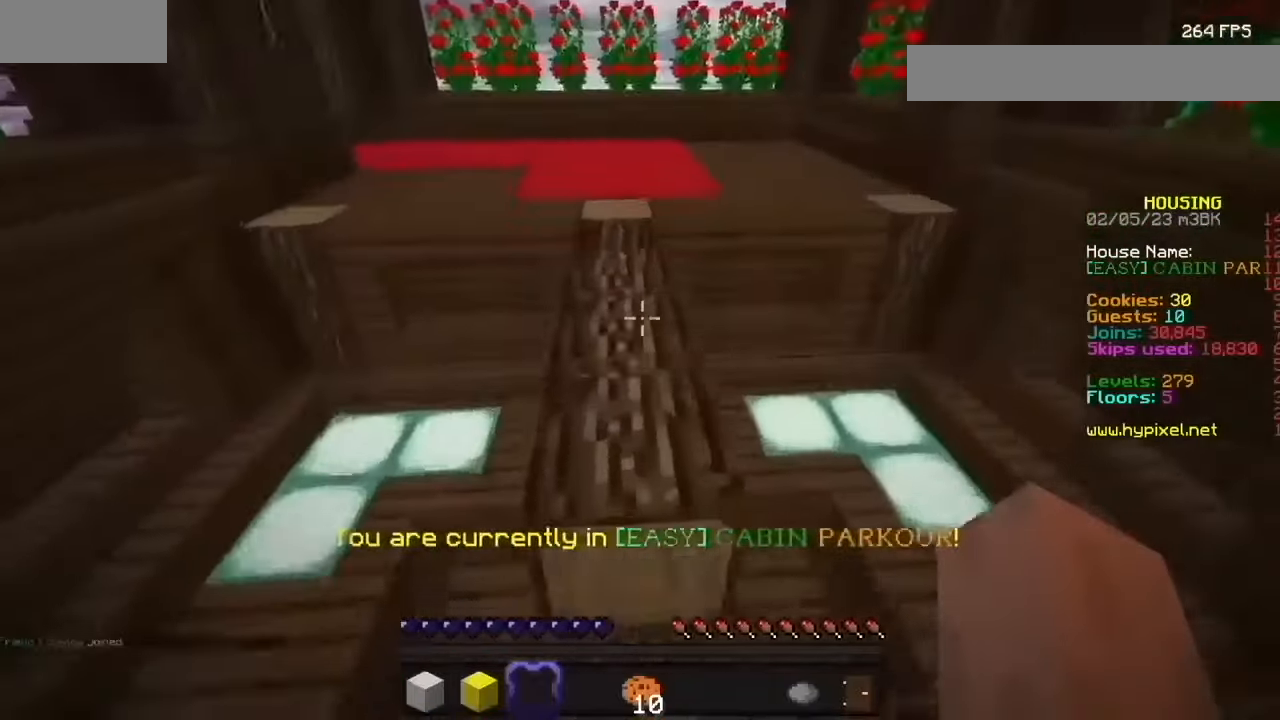
{"keys": [], "mouse": [], "events": []}
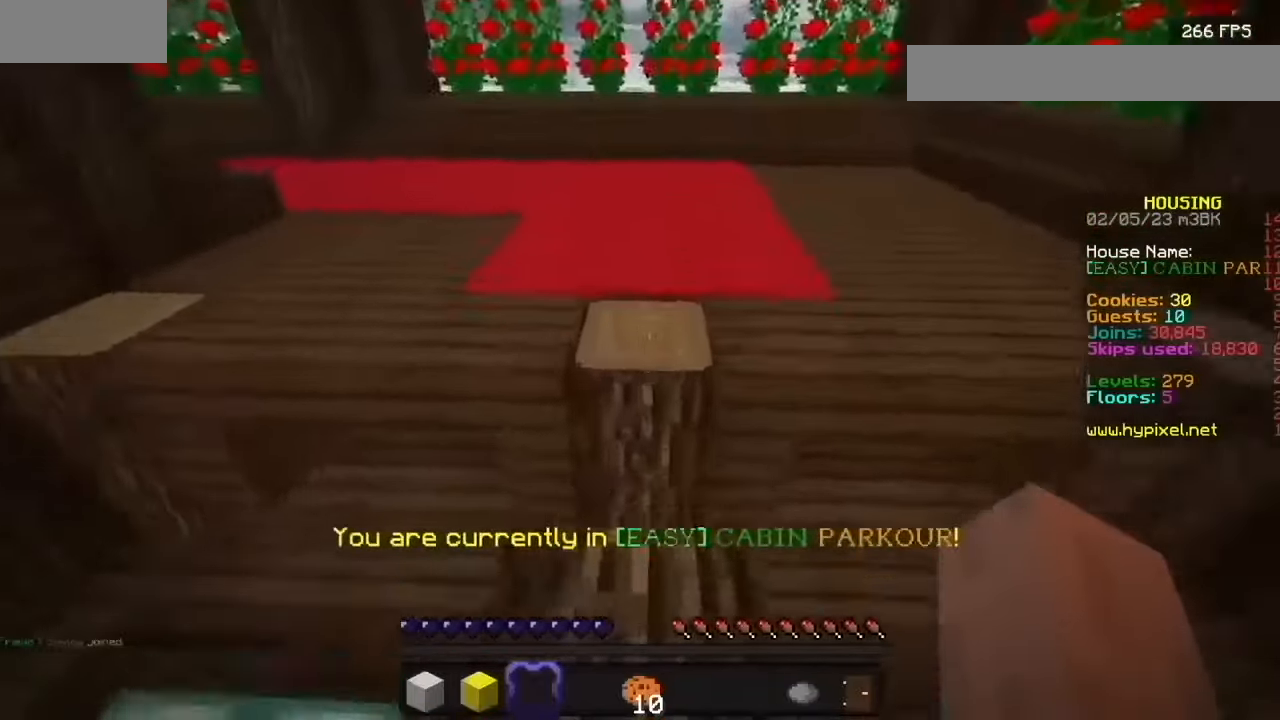
{"keys": [], "mouse": [], "events": []}
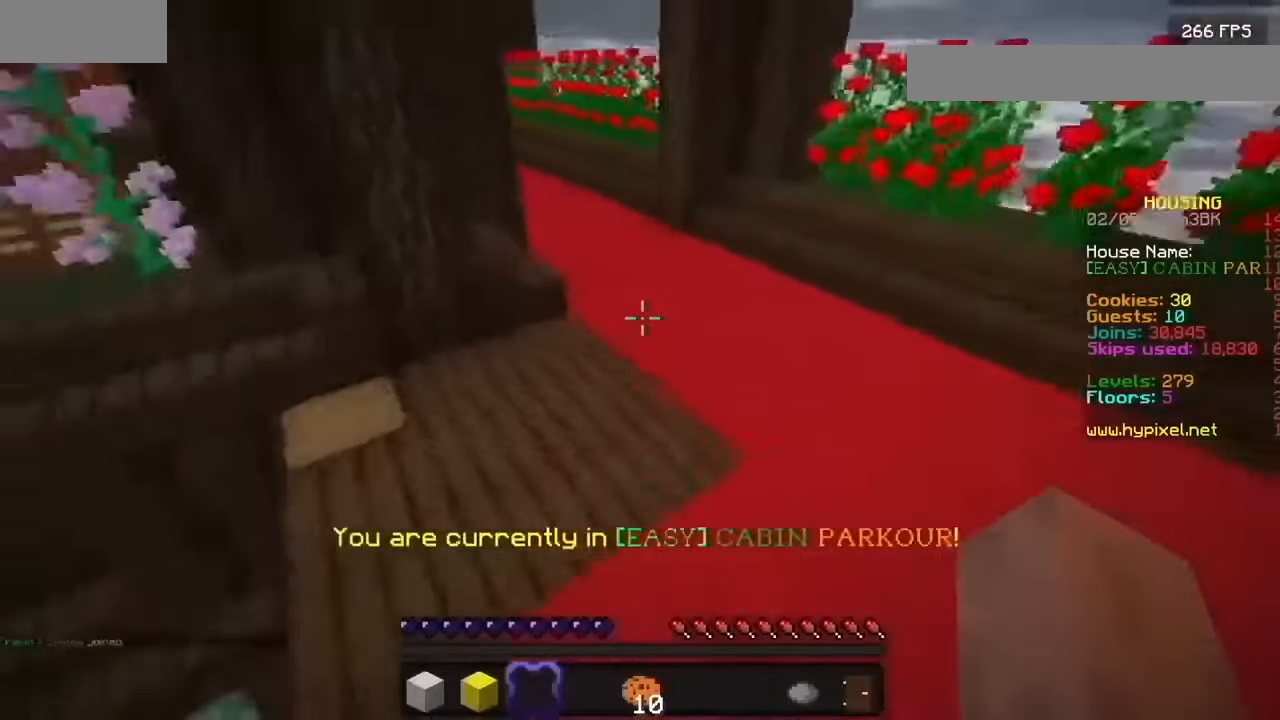
{"keys": [], "mouse": ["left"], "events": [[334, "mouse_left", "down"]]}
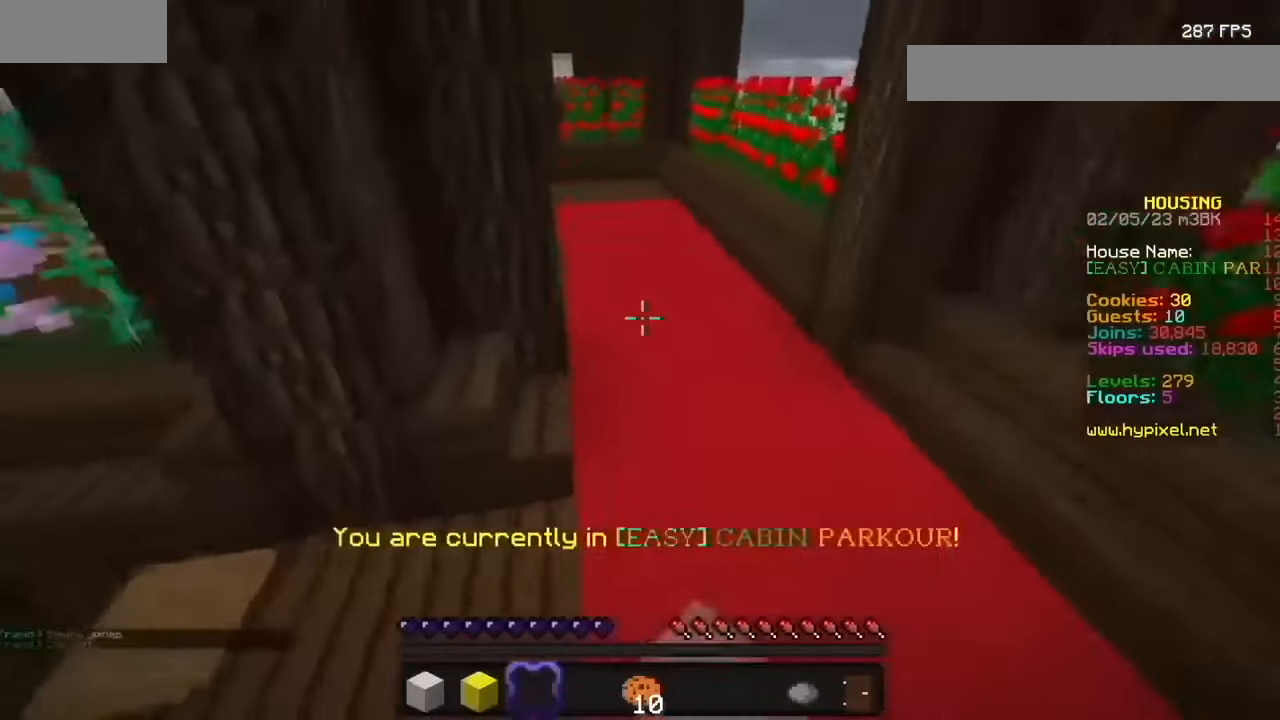
{"keys": [], "mouse": [], "events": [[33, "mouse_left", "up"]]}